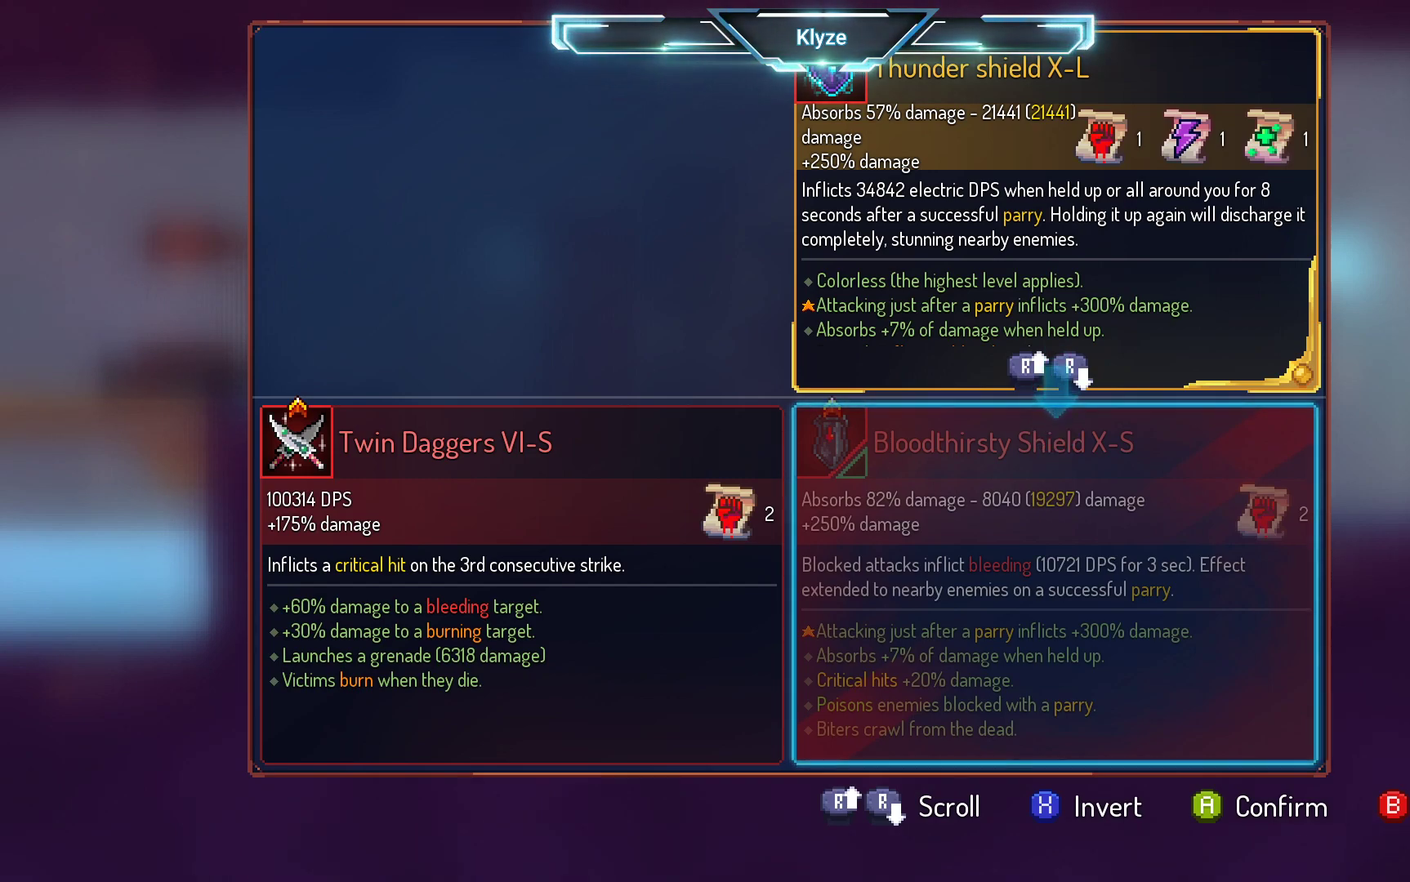
Gameplay with a controller (Xbox layout); each line is a JSON object with the inputs held at the frame after it (dt_ms = milliseconds from this image to that frame). "events" lists button and stick changes between this image and that frame as [ms after this image, input, new state], when the widget could be followed in between. Not read: L3 R3.
{"dt_ms": 500, "buttons": [], "left_stick": "center", "right_stick": "down", "events": [[417, "right_stick", "down"]]}
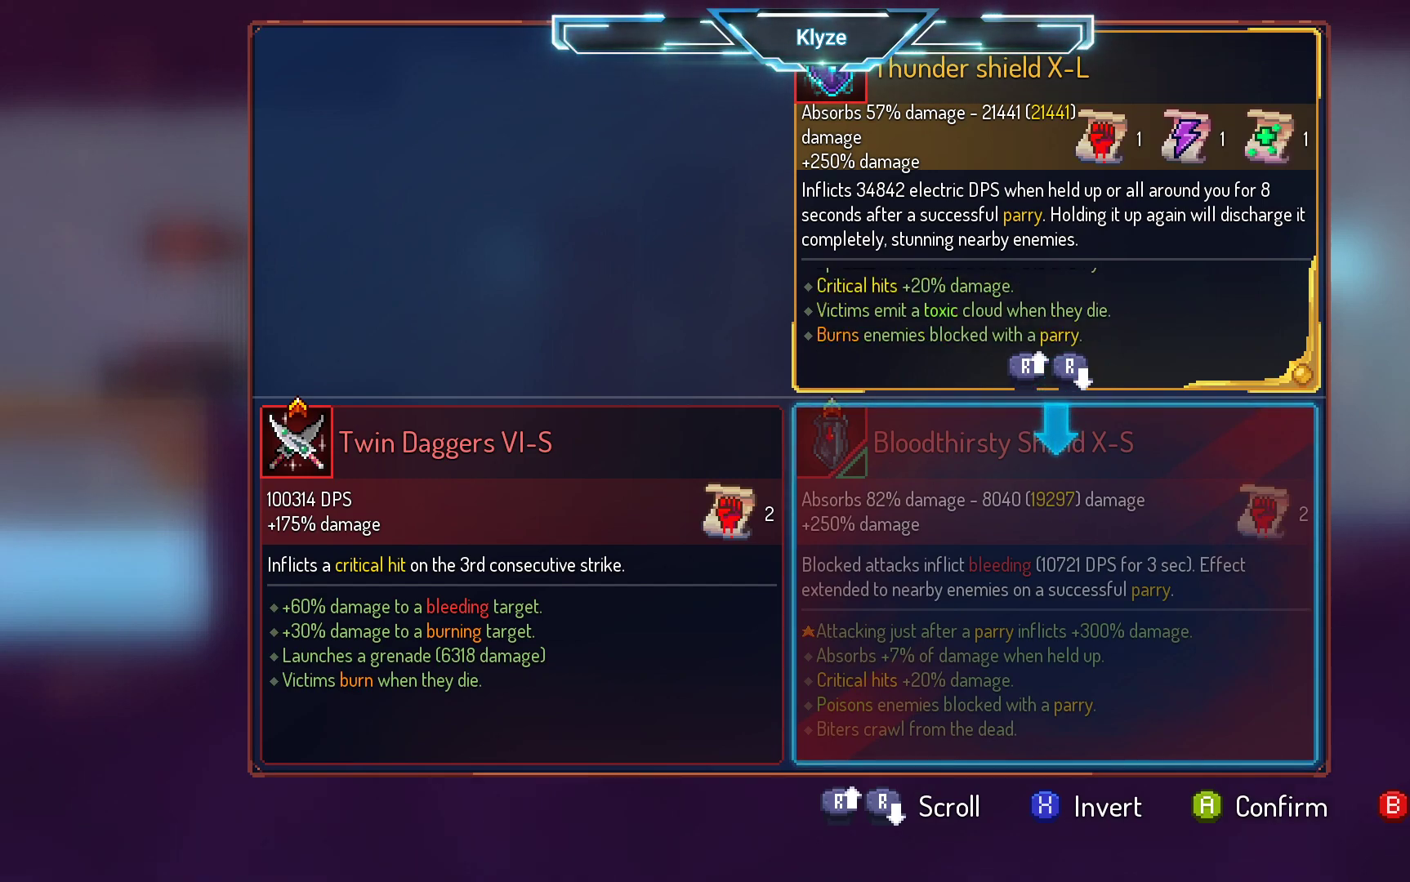
{"dt_ms": 500, "buttons": [], "left_stick": "center", "right_stick": "center", "events": [[133, "right_stick", "center"]]}
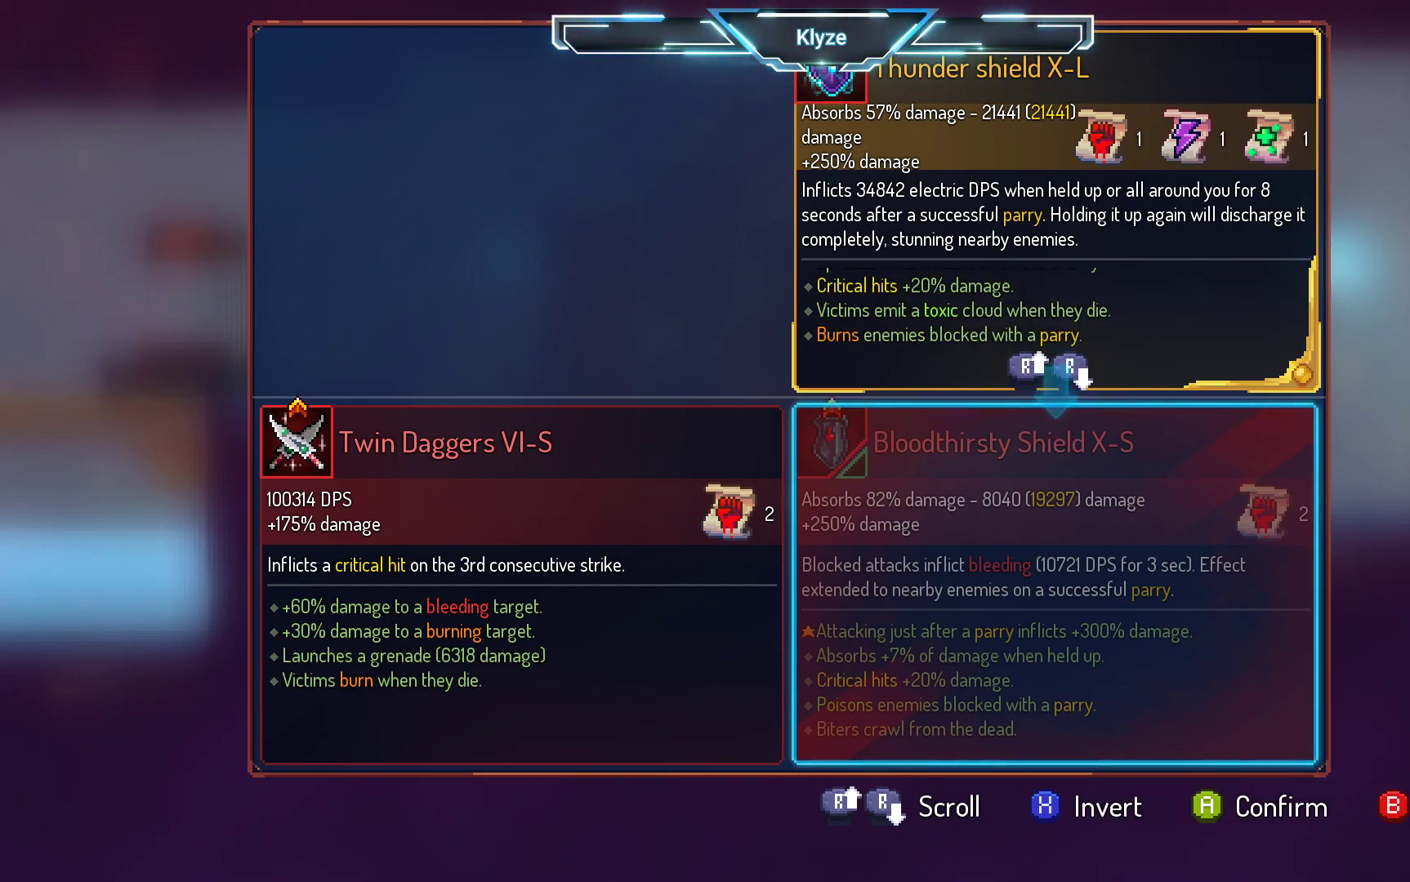
{"dt_ms": 500, "buttons": [], "left_stick": "center", "right_stick": "center", "events": []}
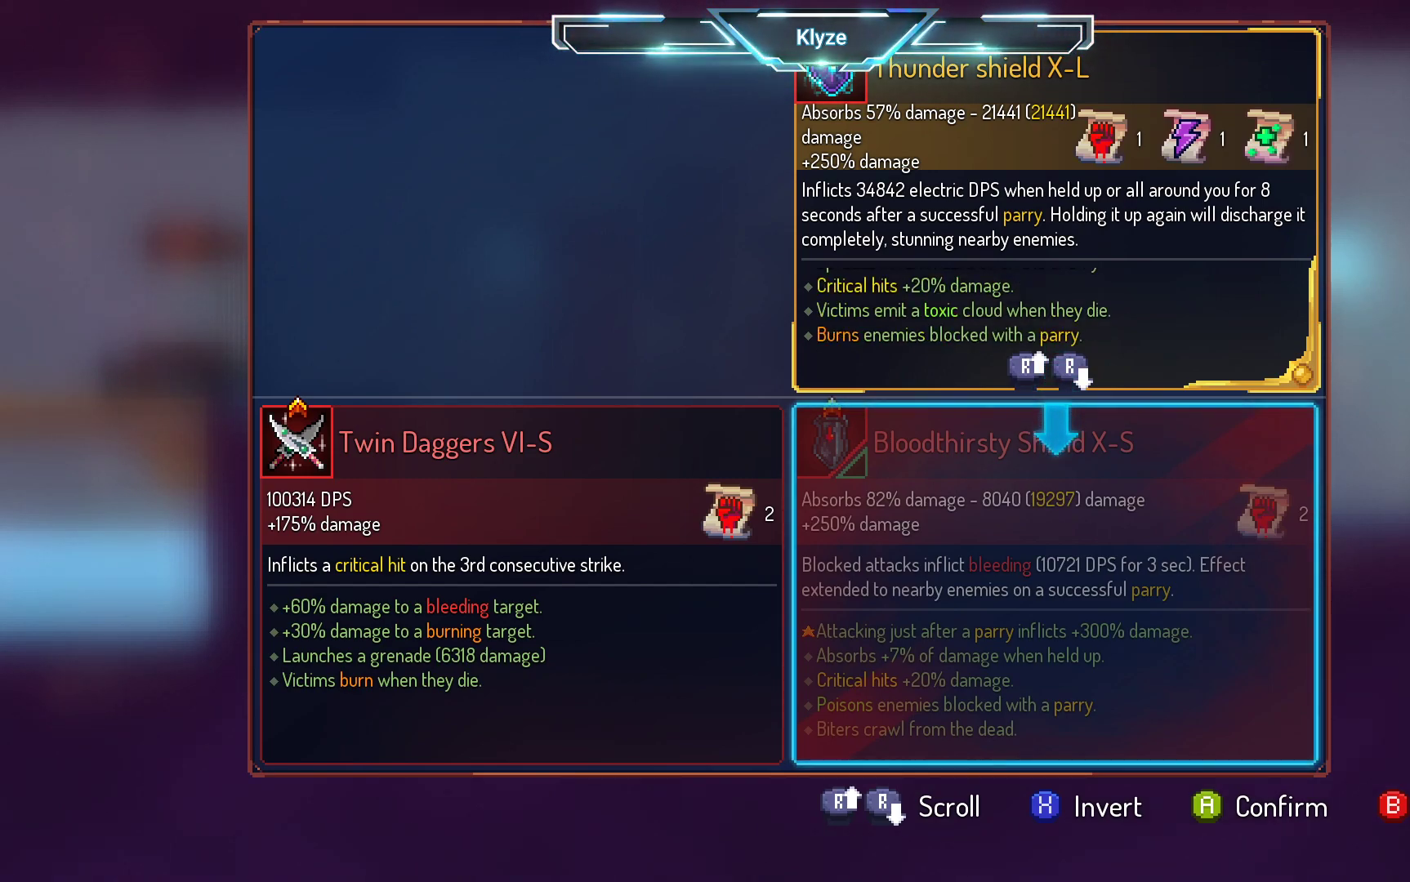
{"dt_ms": 500, "buttons": [], "left_stick": "center", "right_stick": "center", "events": []}
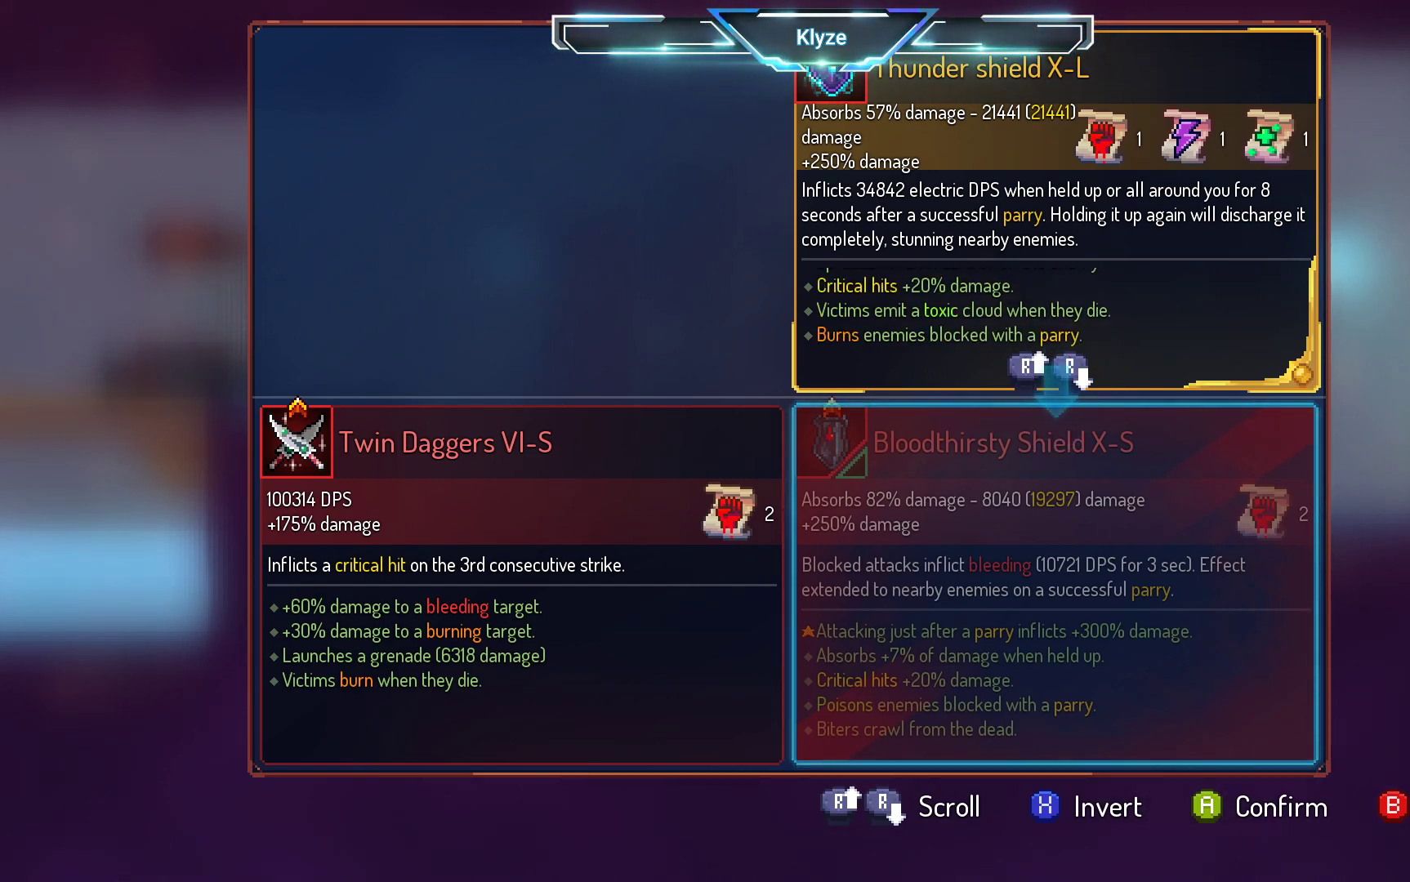
{"dt_ms": 500, "buttons": [], "left_stick": "center", "right_stick": "up", "events": [[467, "right_stick", "up"]]}
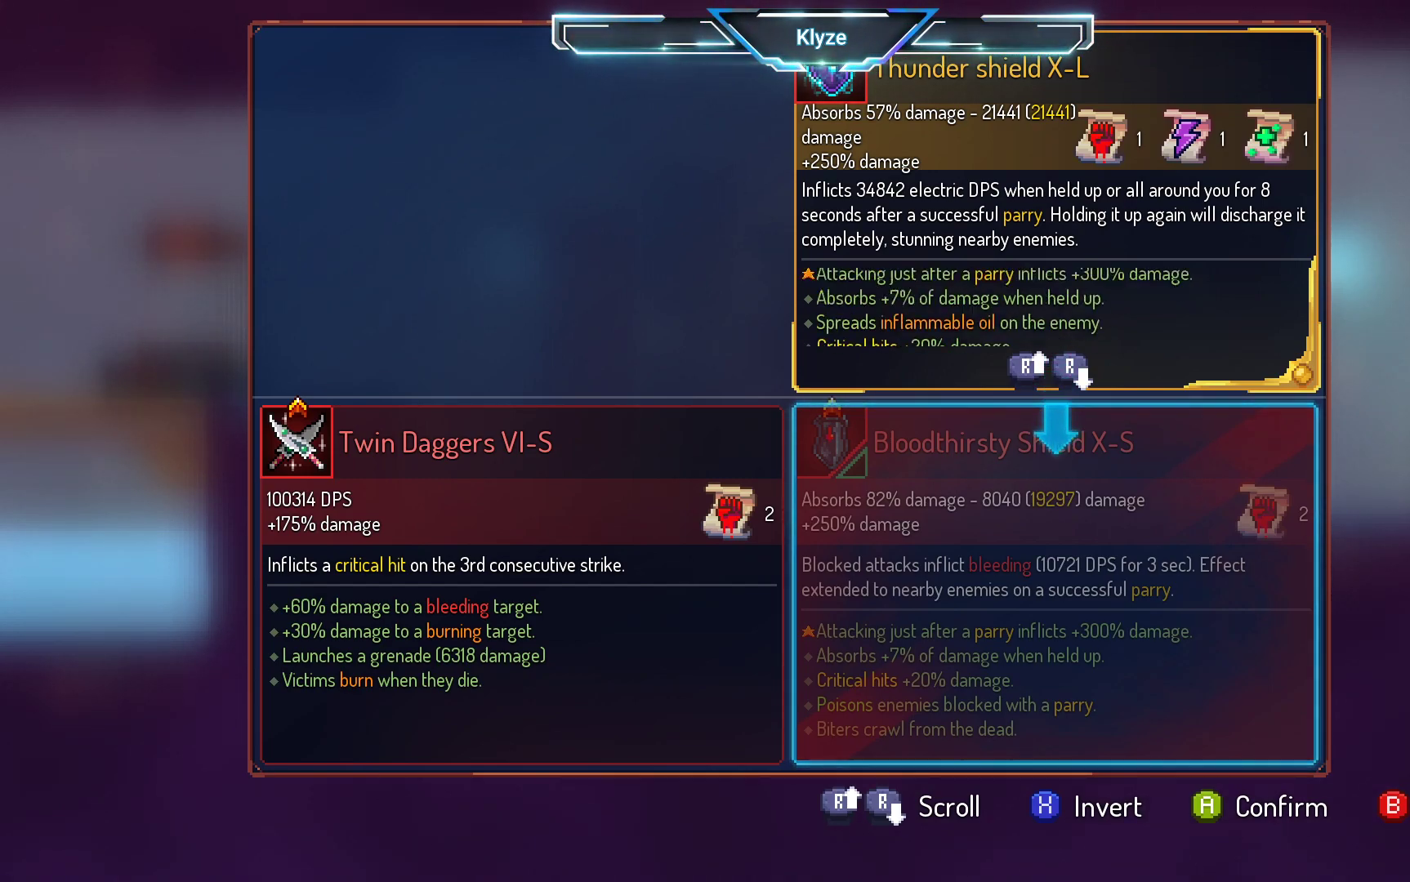
{"dt_ms": 500, "buttons": [], "left_stick": "center", "right_stick": "center", "events": [[133, "right_stick", "center"]]}
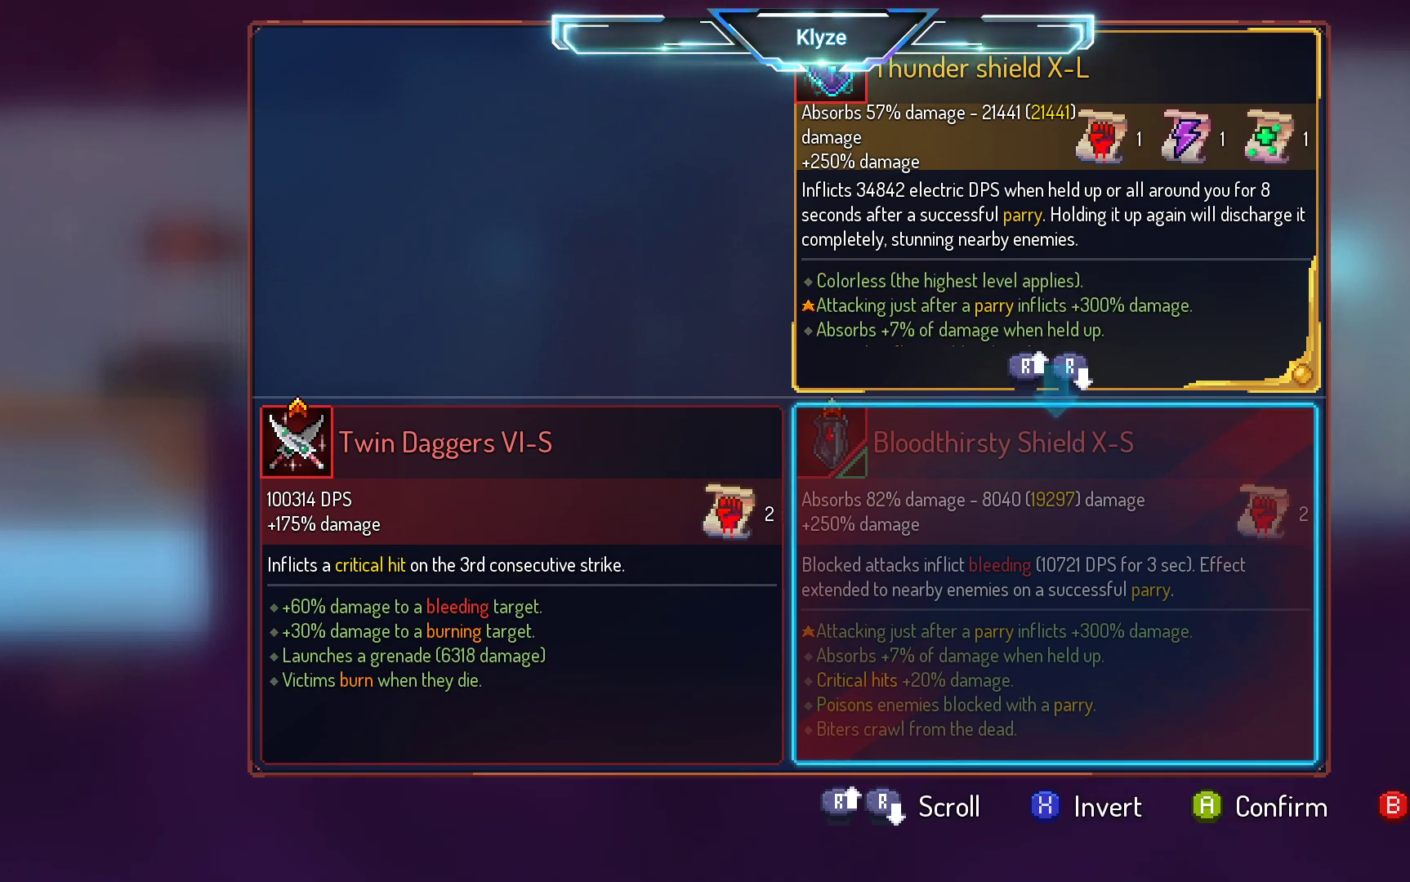
{"dt_ms": 500, "buttons": [], "left_stick": "center", "right_stick": "center", "events": []}
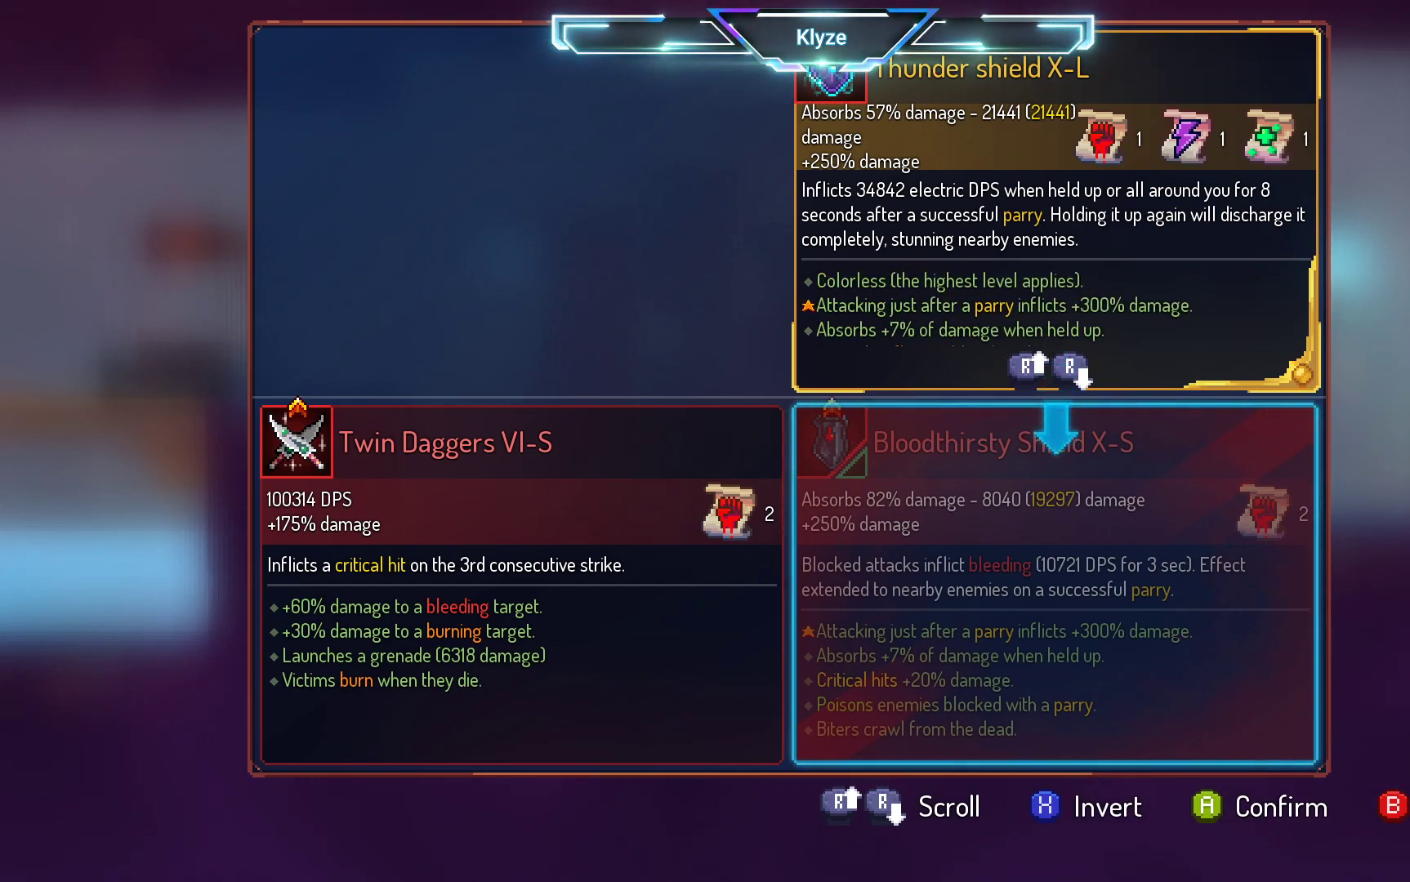
{"dt_ms": 1000, "buttons": [], "left_stick": "center", "right_stick": "center", "events": [[517, "right_stick", "down"], [567, "right_stick", "center"]]}
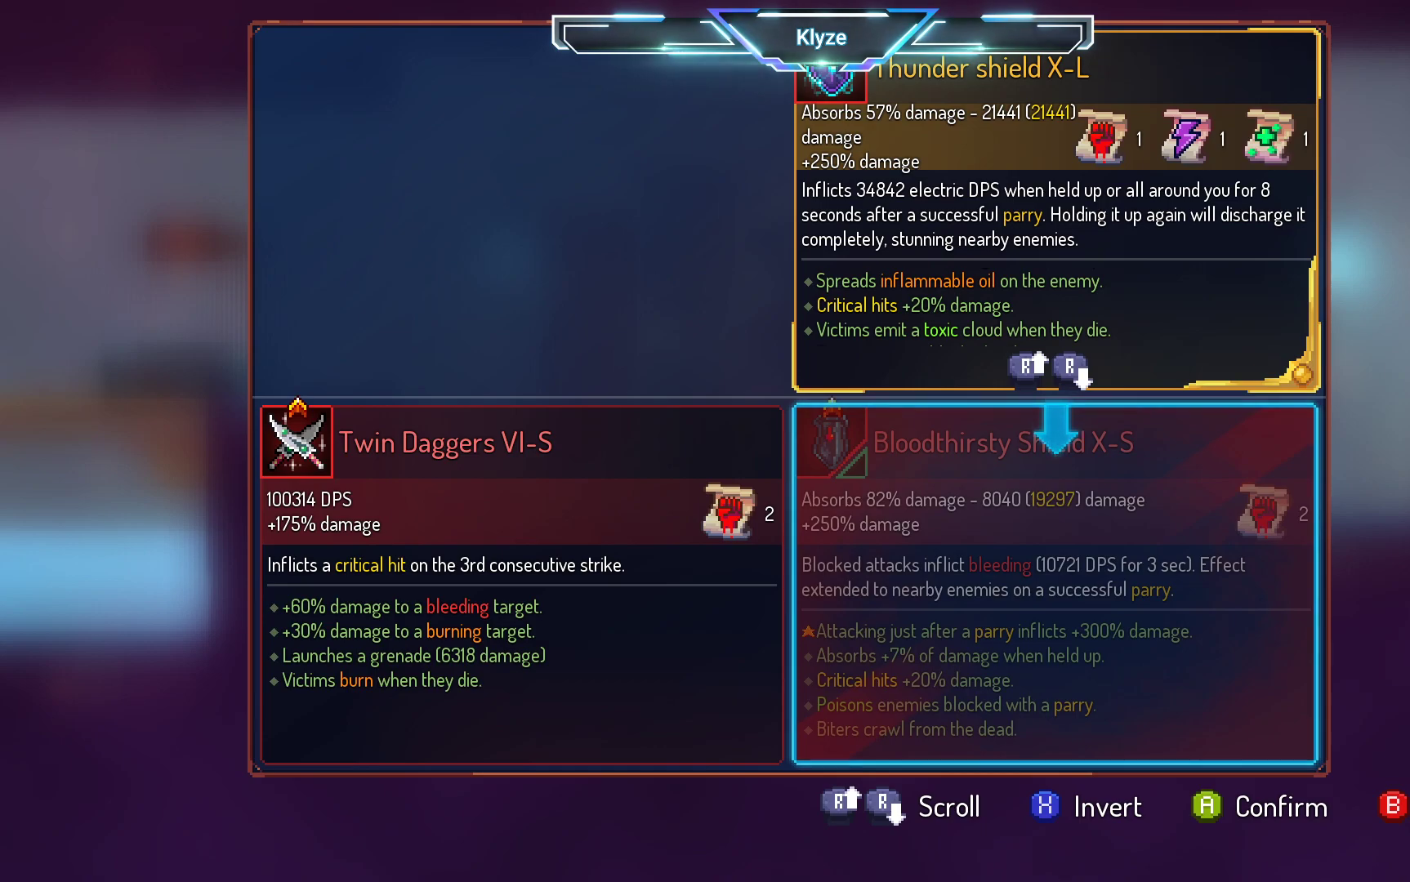
{"dt_ms": 500, "buttons": [], "left_stick": "center", "right_stick": "center", "events": []}
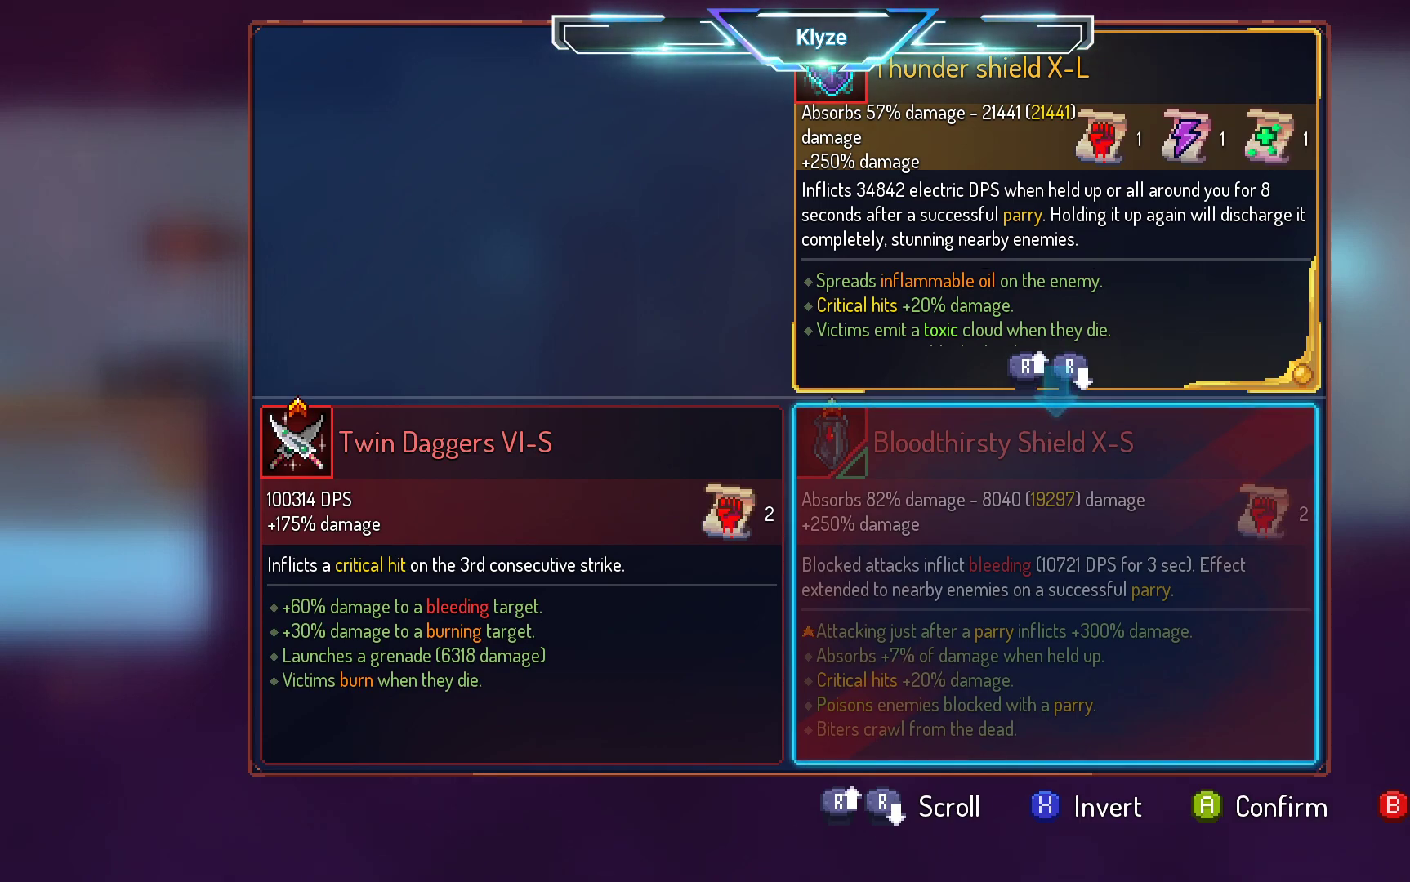
{"dt_ms": 500, "buttons": [], "left_stick": "center", "right_stick": "center", "events": []}
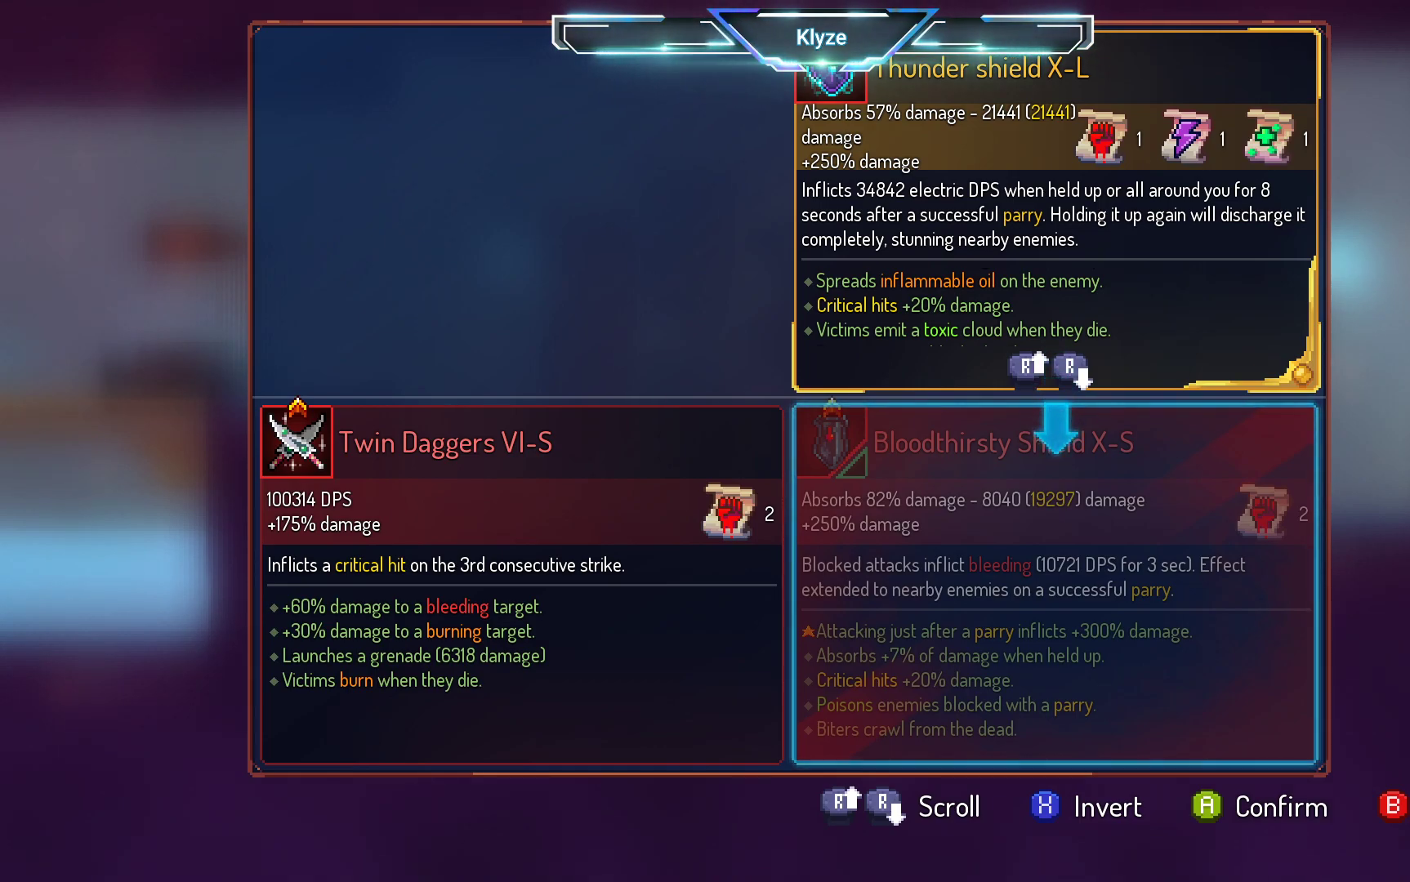
{"dt_ms": 500, "buttons": [], "left_stick": "center", "right_stick": "center", "events": [[267, "A", "down"], [367, "A", "up"]]}
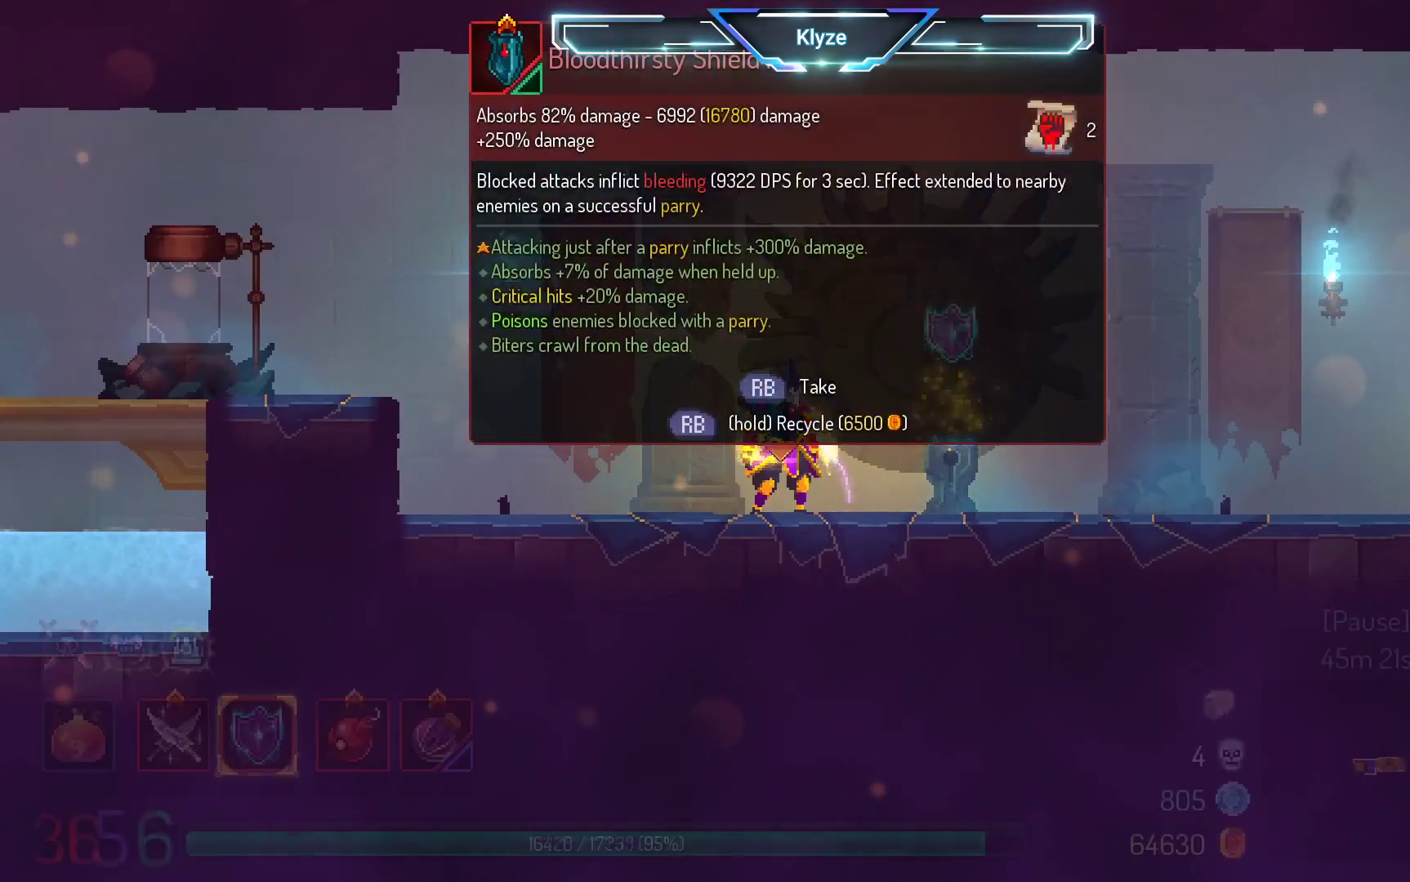
{"dt_ms": 500, "buttons": ["A", "DPAD_LEFT"], "left_stick": "center", "right_stick": "center", "events": [[100, "DPAD_LEFT", "down"], [183, "B", "down"], [317, "B", "up"], [467, "A", "down"]]}
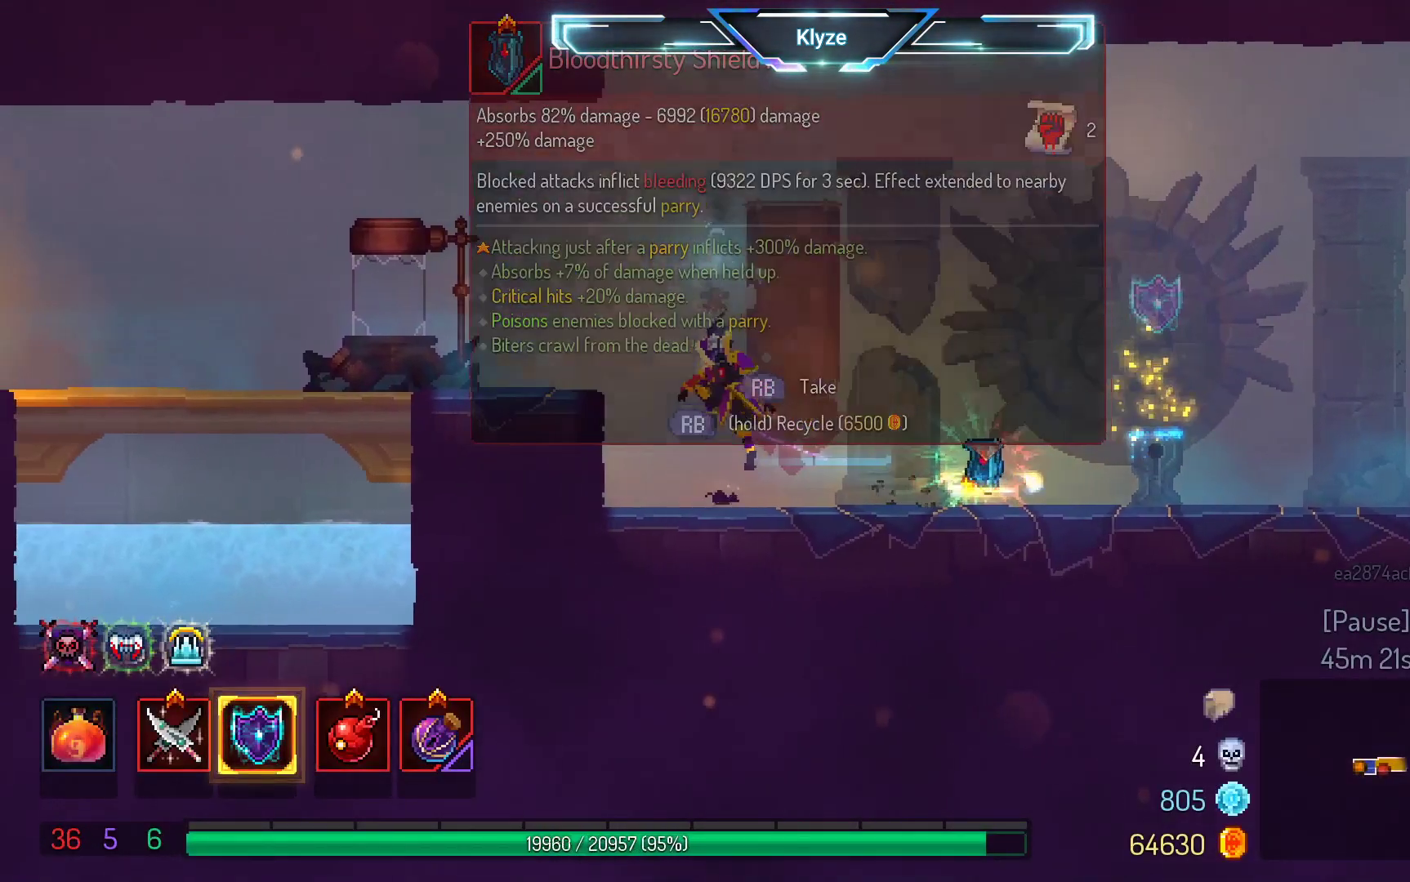
{"dt_ms": 500, "buttons": ["B", "DPAD_LEFT"], "left_stick": "center", "right_stick": "center", "events": [[100, "A", "up"], [183, "A", "down"], [333, "A", "up"], [500, "B", "down"]]}
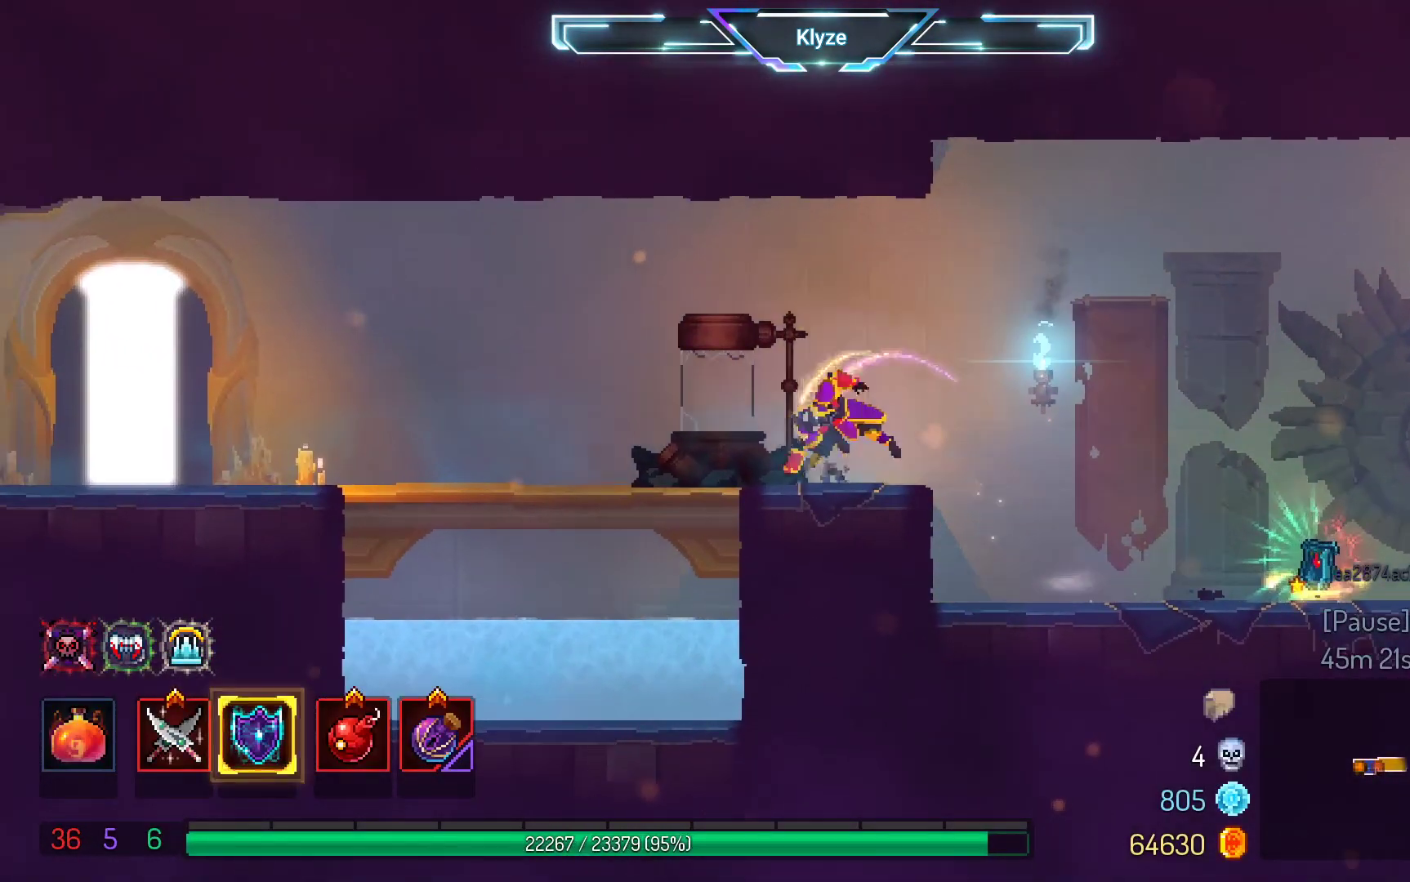
{"dt_ms": 500, "buttons": ["DPAD_LEFT"], "left_stick": "center", "right_stick": "center", "events": [[133, "B", "up"], [200, "B", "down"], [367, "B", "up"]]}
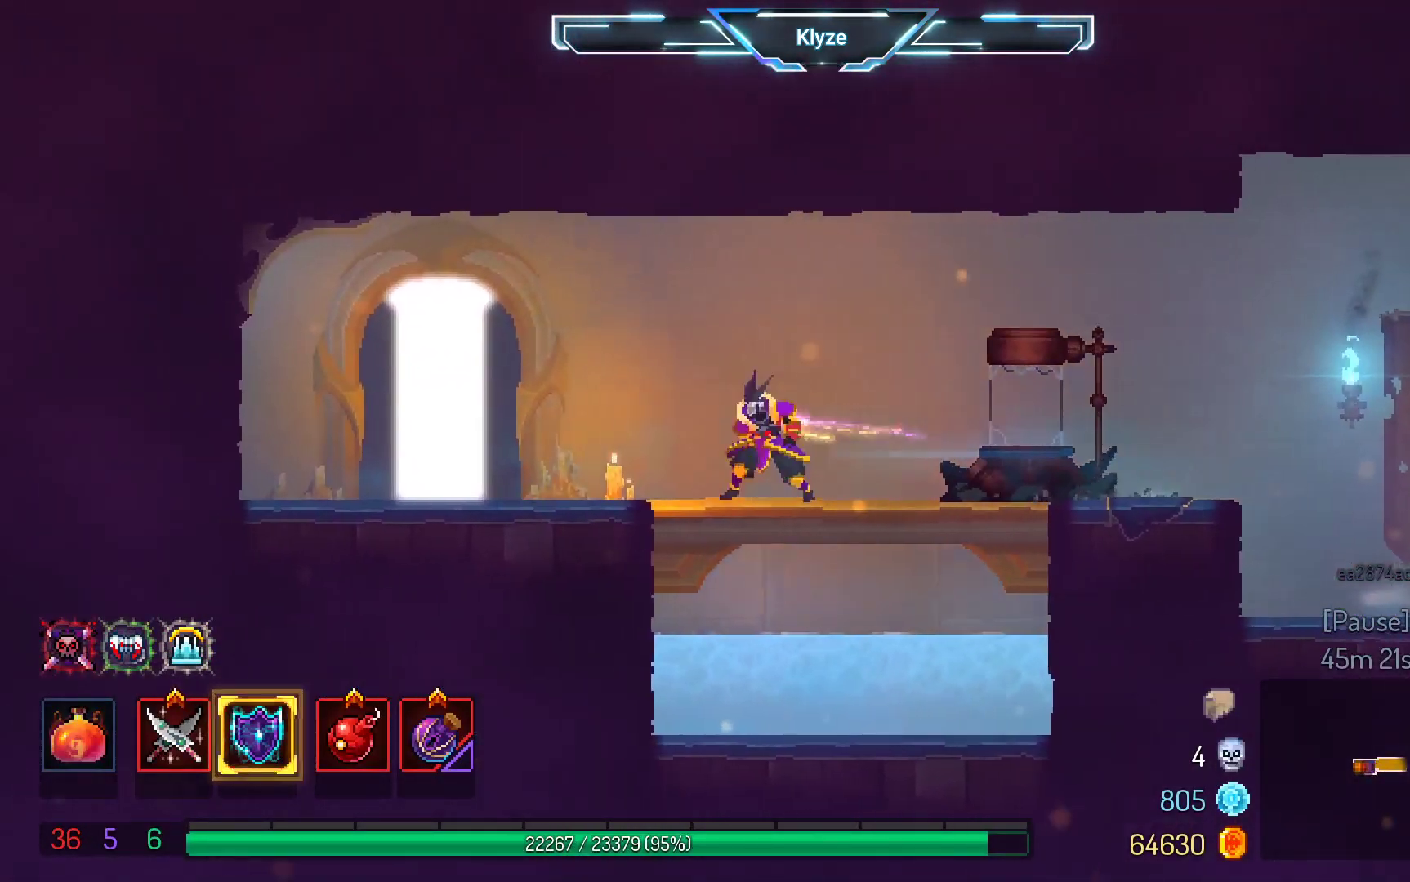
{"dt_ms": 500, "buttons": ["R1", "DPAD_LEFT"], "left_stick": "center", "right_stick": "center", "events": [[450, "R1", "down"]]}
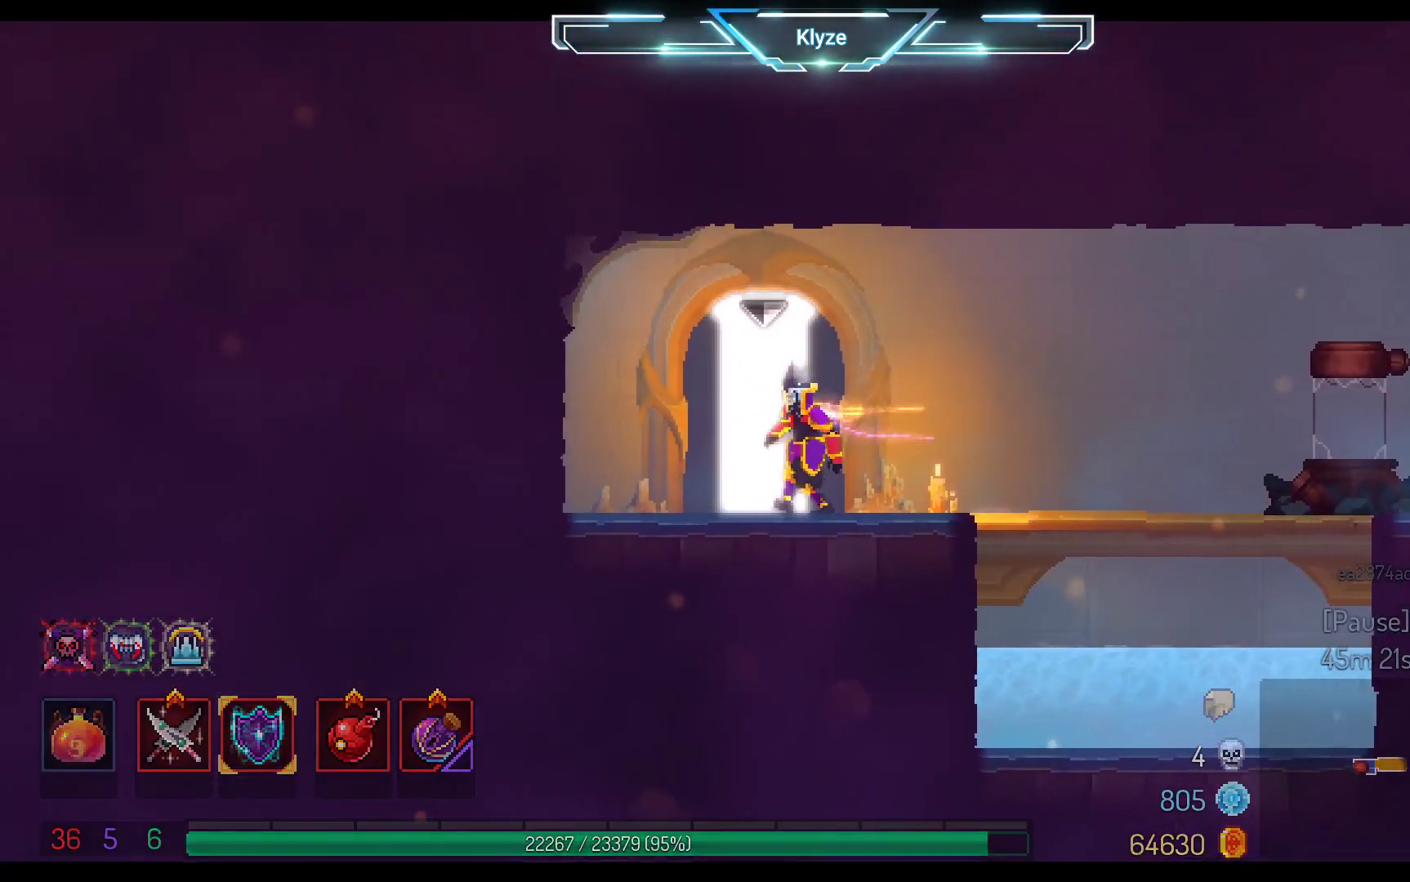
{"dt_ms": 500, "buttons": [], "left_stick": "center", "right_stick": "center", "events": [[17, "DPAD_LEFT", "up"], [67, "R1", "up"], [167, "R1", "down"], [283, "R1", "up"]]}
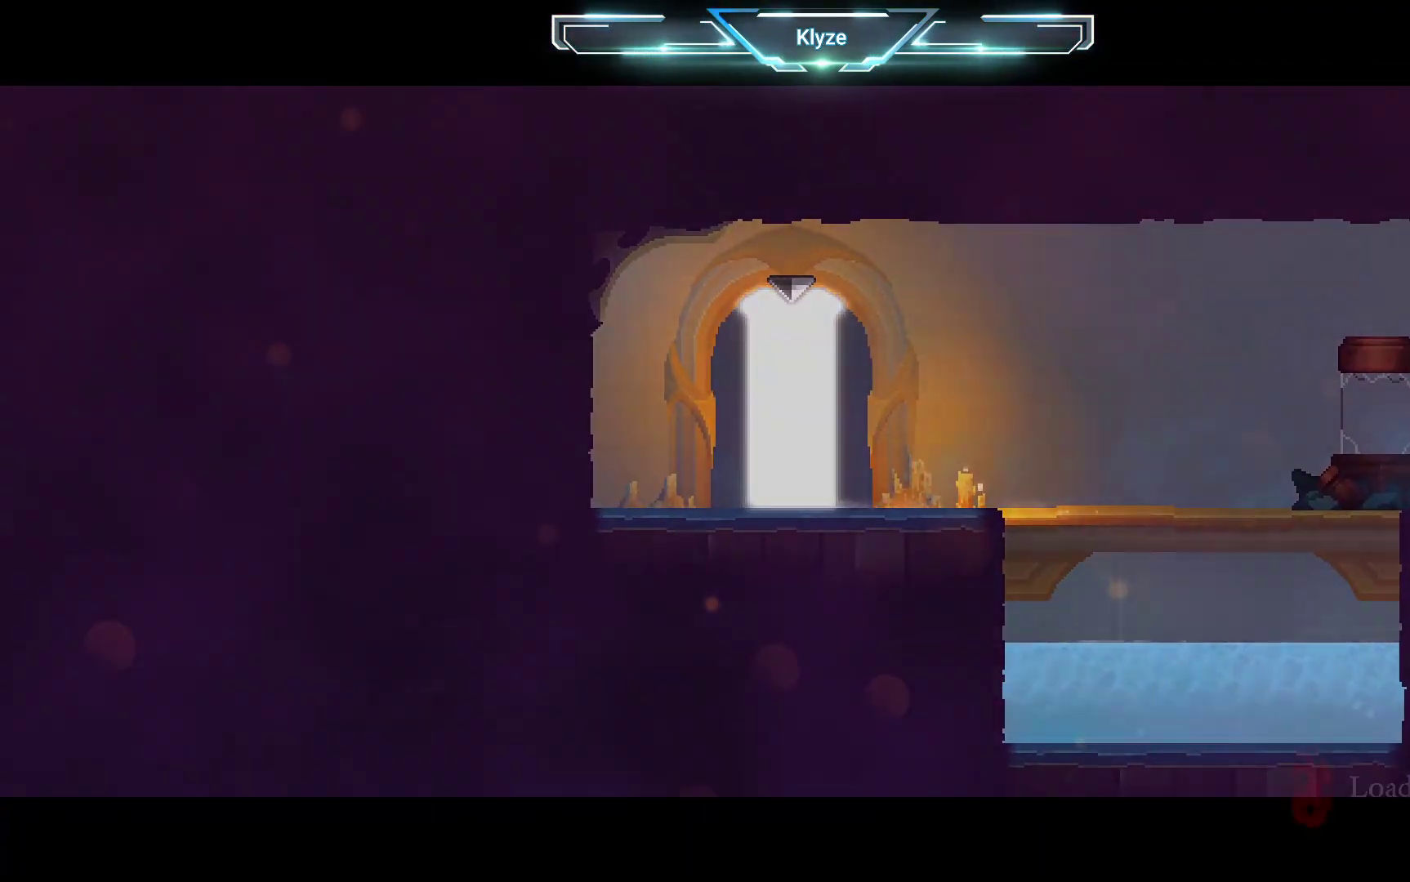
{"dt_ms": 500, "buttons": [], "left_stick": "center", "right_stick": "center", "events": []}
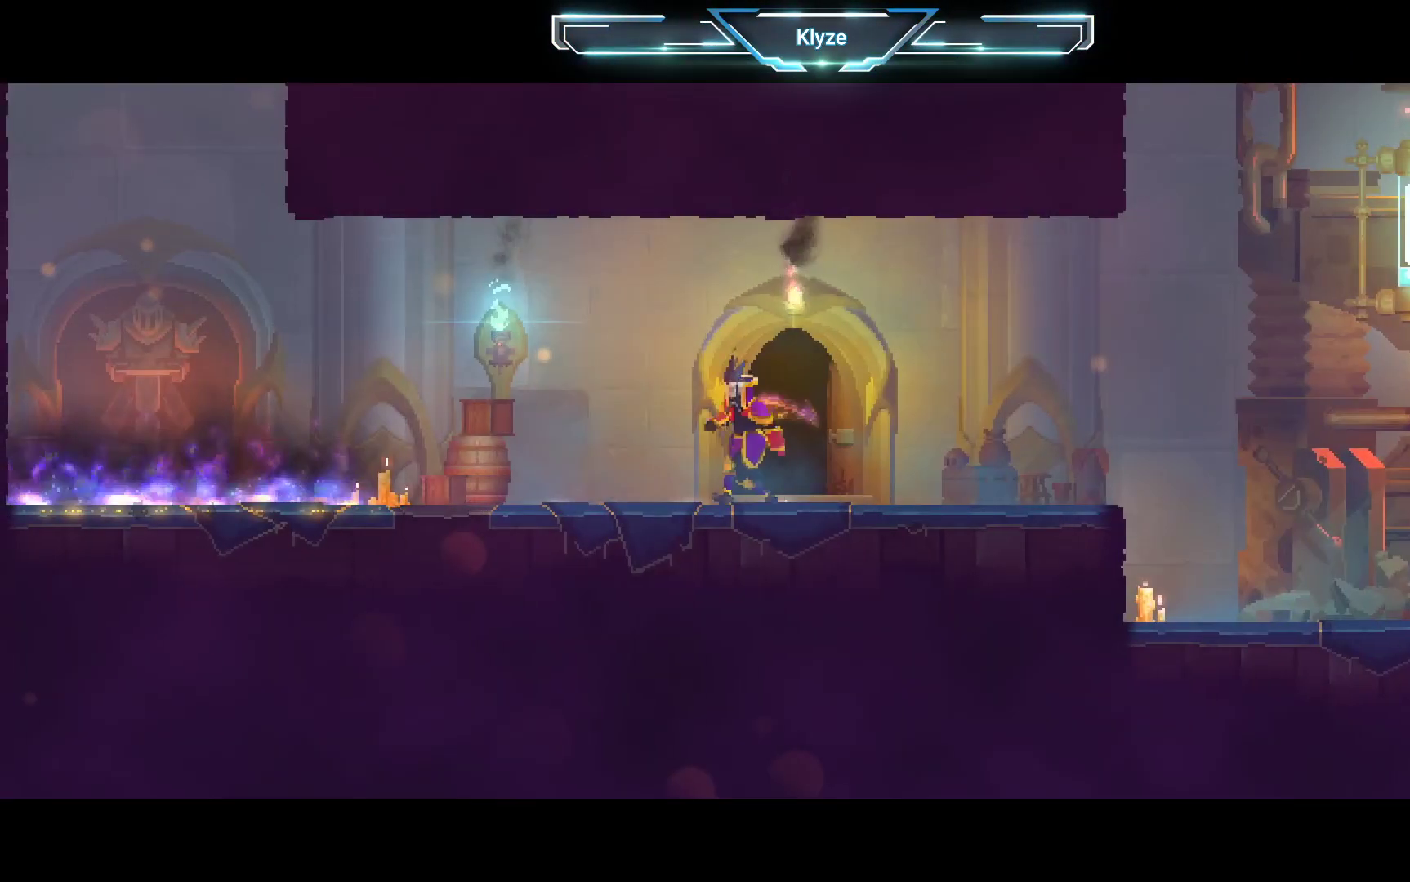
{"dt_ms": 500, "buttons": ["DPAD_RIGHT"], "left_stick": "center", "right_stick": "center", "events": [[183, "DPAD_RIGHT", "down"], [400, "A", "down"], [500, "A", "up"]]}
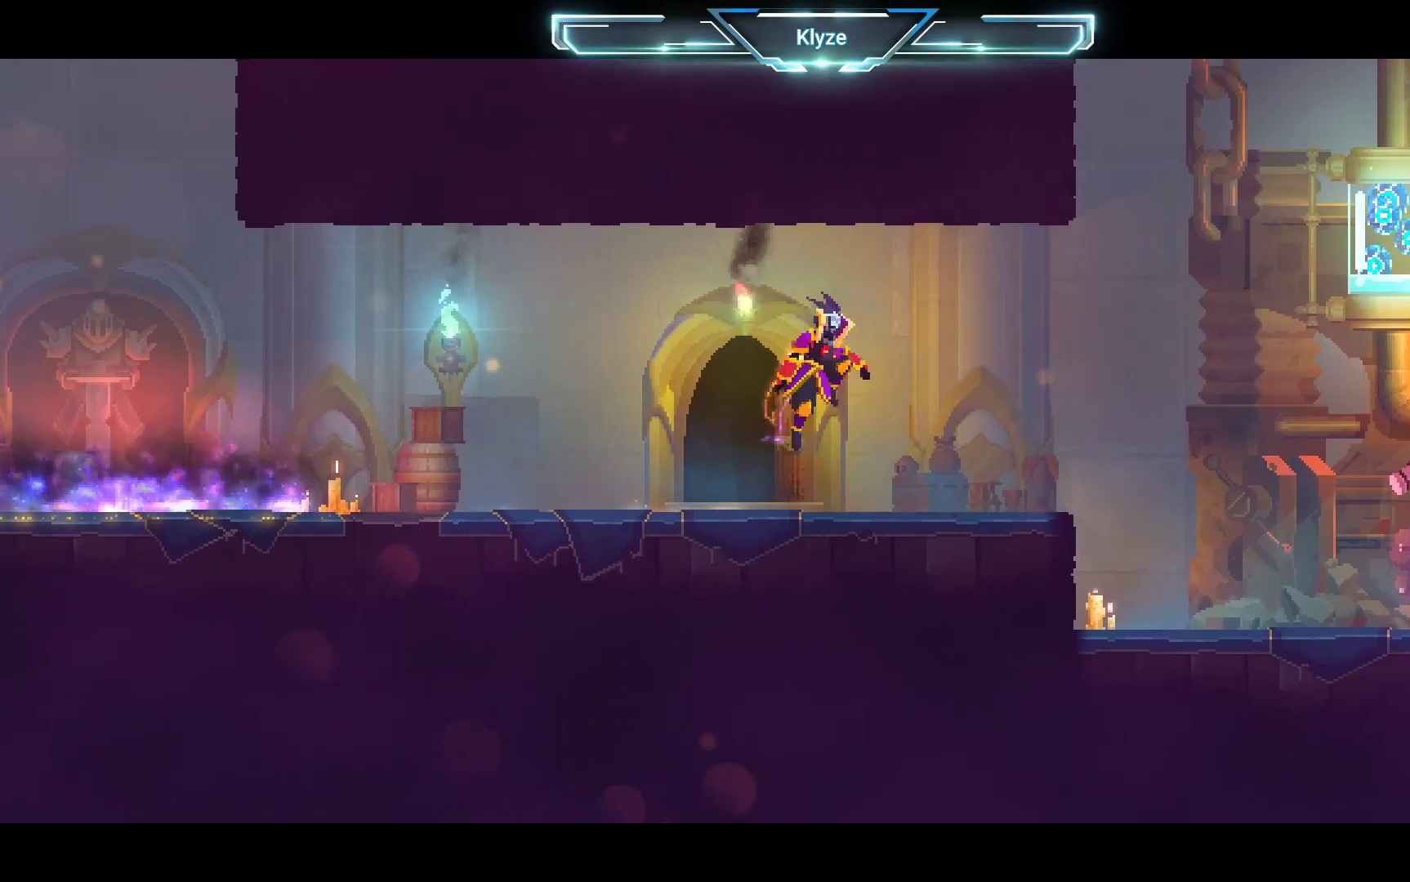
{"dt_ms": 500, "buttons": ["DPAD_RIGHT"], "left_stick": "center", "right_stick": "center", "events": [[217, "B", "down"], [400, "B", "up"]]}
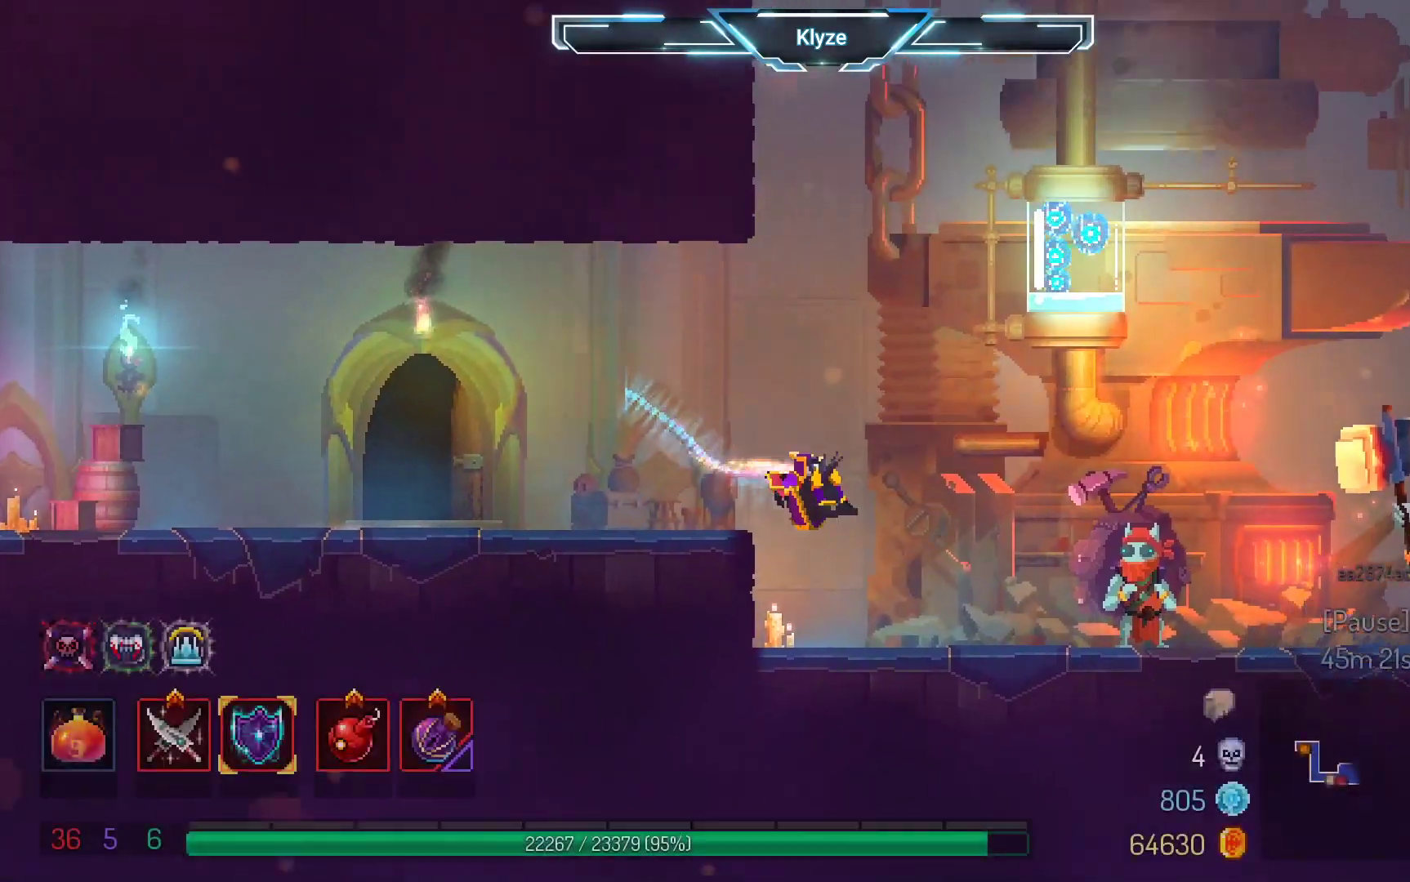
{"dt_ms": 500, "buttons": ["R1"], "left_stick": "center", "right_stick": "center", "events": [[417, "DPAD_RIGHT", "up"], [433, "R1", "down"]]}
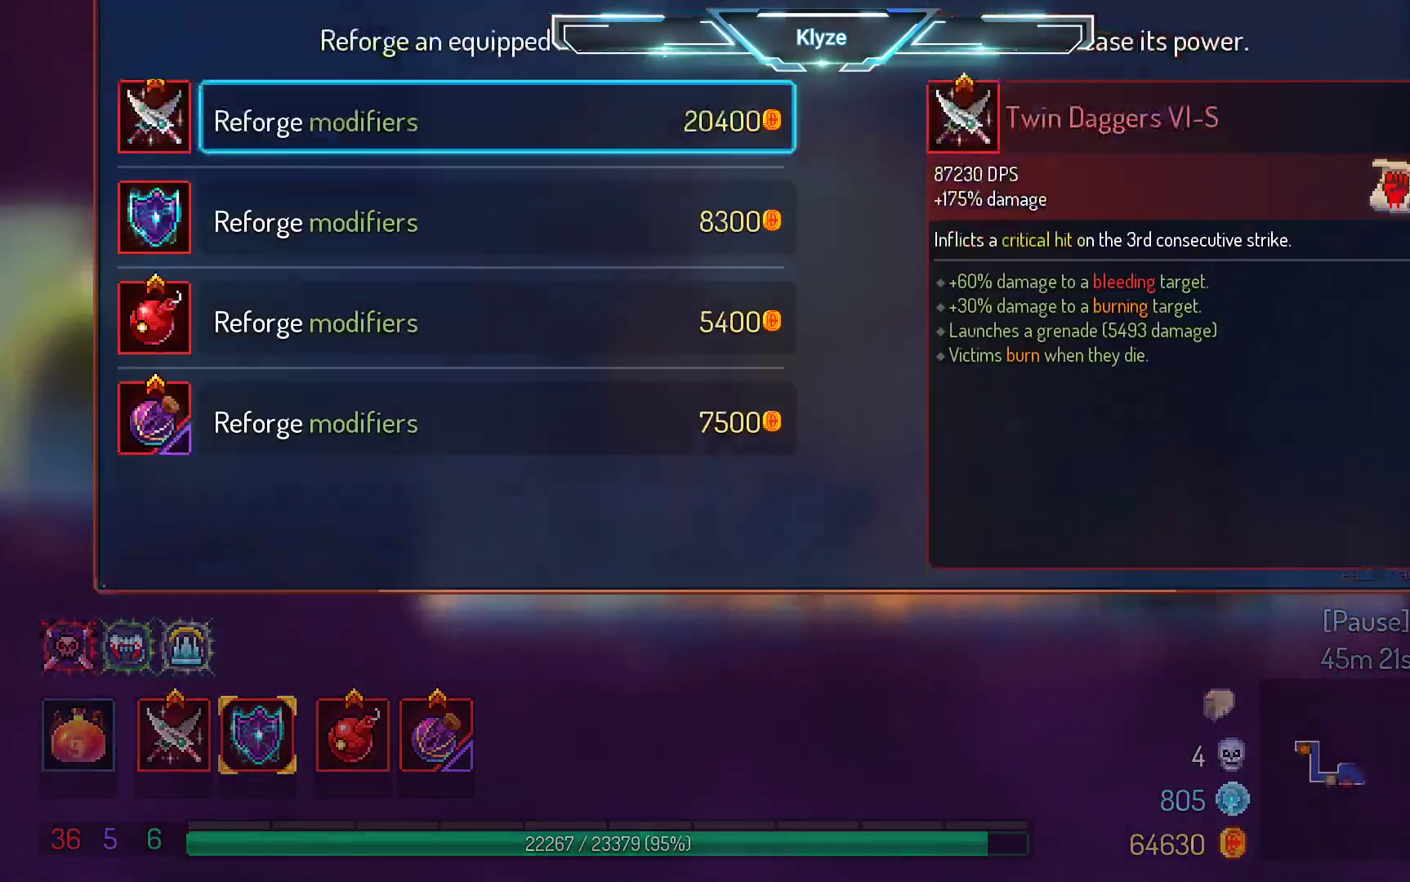
{"dt_ms": 500, "buttons": [], "left_stick": "center", "right_stick": "center", "events": [[17, "R1", "up"], [383, "DPAD_DOWN", "down"], [500, "DPAD_DOWN", "up"]]}